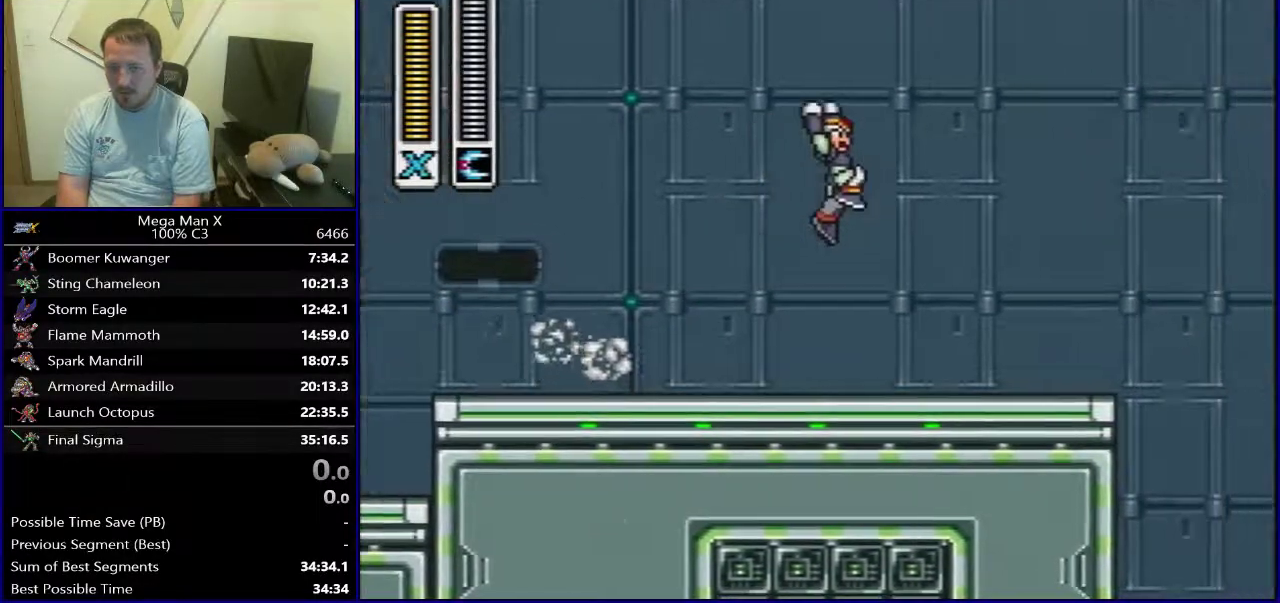
Gameplay with a controller (Nintendo layout); each line is a JSON object with the inputs held at the frame after it (dt_ms = milliseconds from this image to that frame). "events" lists button and stick changes between this image and that frame as [ms after this image, input, new state], when the widget could be followed in between. Not read: DPAD_DOWN L3 R1 R3.
{"dt_ms": 500, "buttons": ["B", "DPAD_RIGHT"], "events": []}
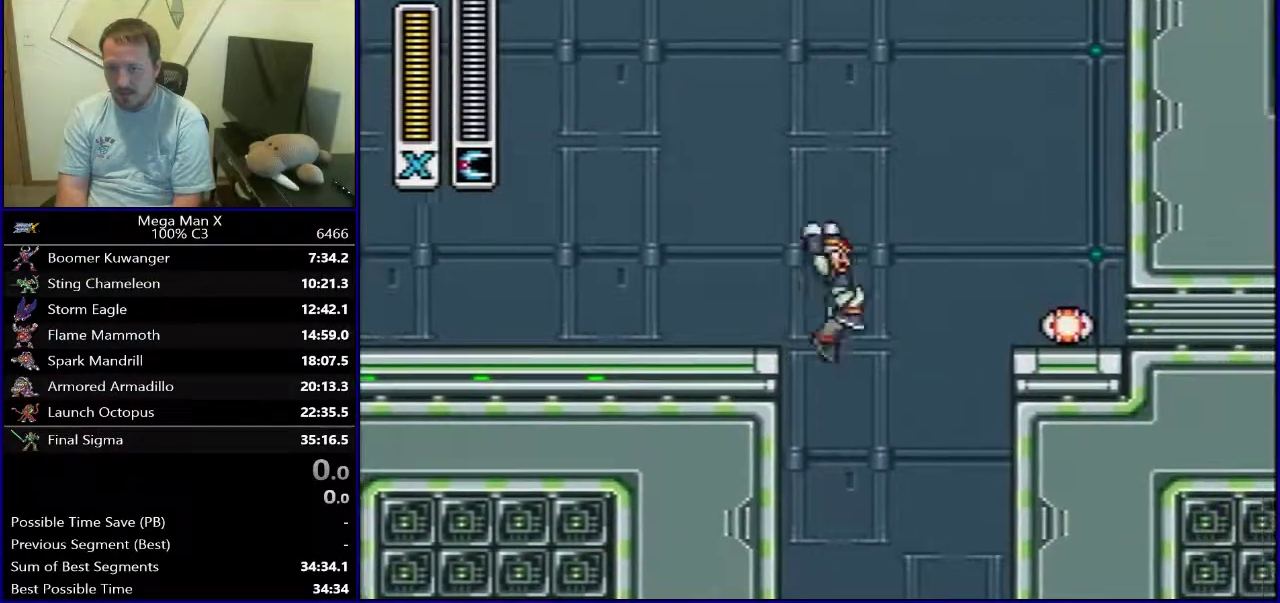
{"dt_ms": 500, "buttons": ["B", "DPAD_LEFT"], "events": [[33, "DPAD_RIGHT", "up"], [50, "B", "up"], [283, "DPAD_LEFT", "down"], [433, "B", "down"]]}
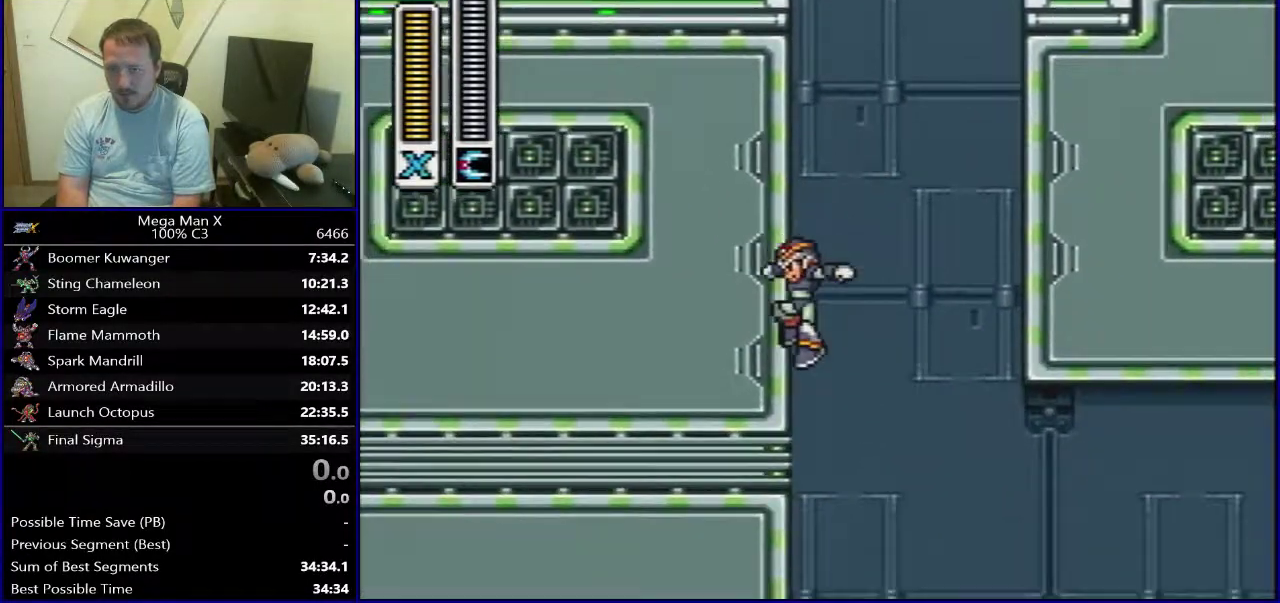
{"dt_ms": 500, "buttons": [], "events": [[350, "B", "up"], [400, "DPAD_LEFT", "up"]]}
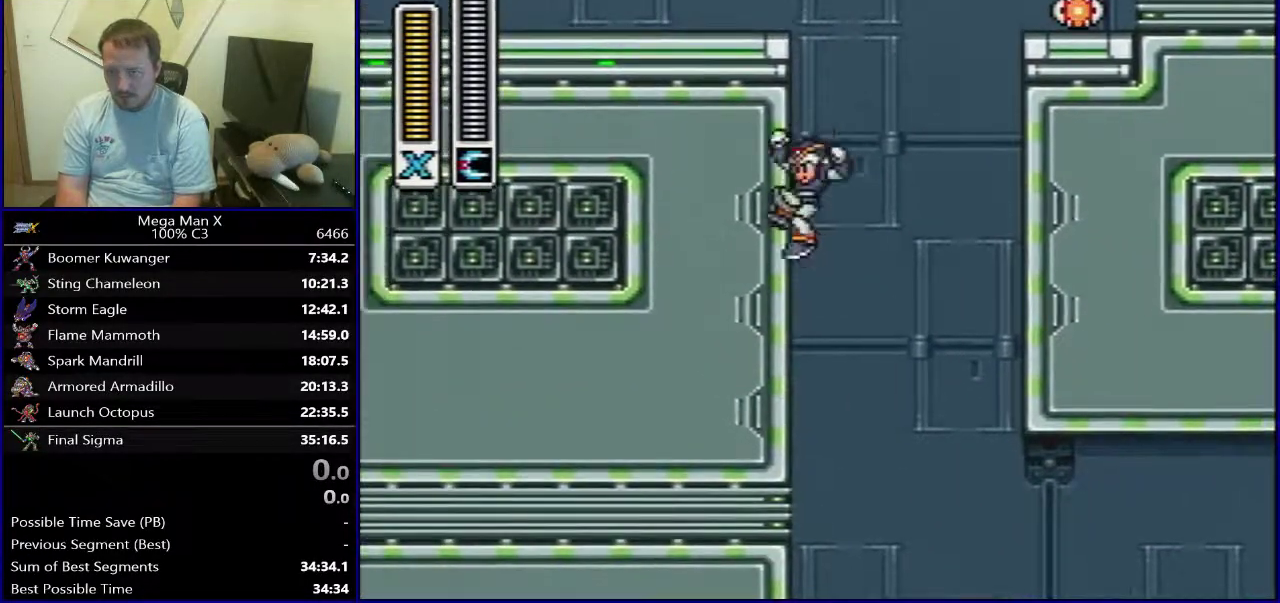
{"dt_ms": 500, "buttons": ["B"], "events": [[367, "DPAD_LEFT", "down"], [400, "B", "down"], [467, "DPAD_LEFT", "up"]]}
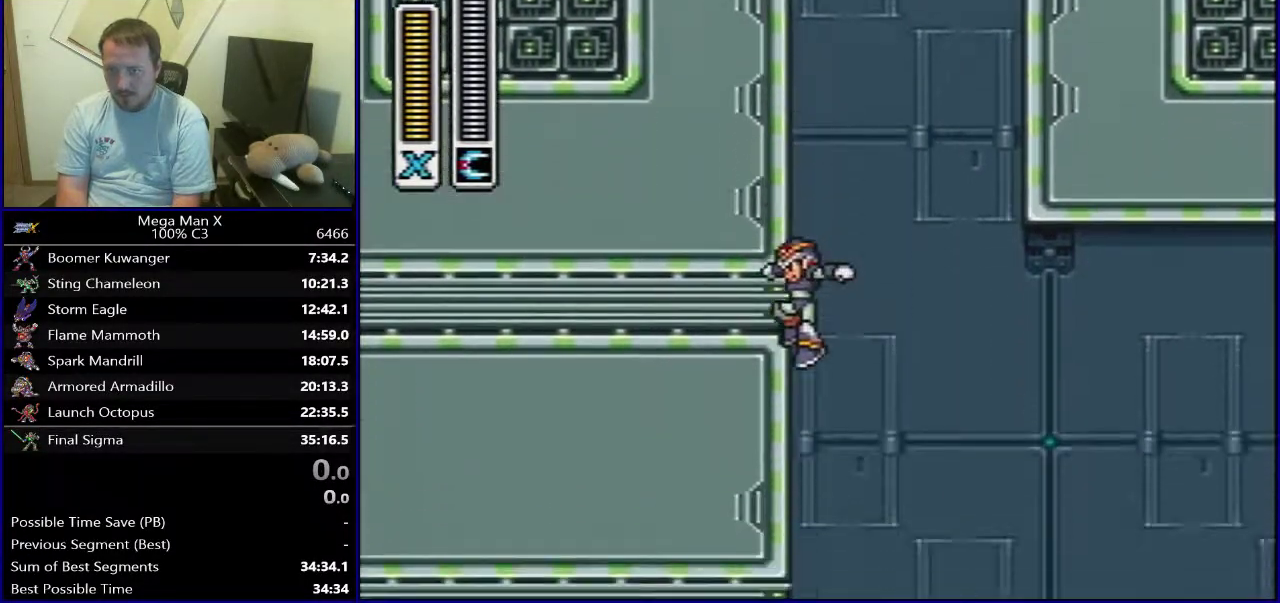
{"dt_ms": 500, "buttons": ["DPAD_RIGHT"], "events": [[17, "DPAD_RIGHT", "down"], [233, "B", "up"], [233, "DPAD_RIGHT", "up"], [500, "DPAD_RIGHT", "down"]]}
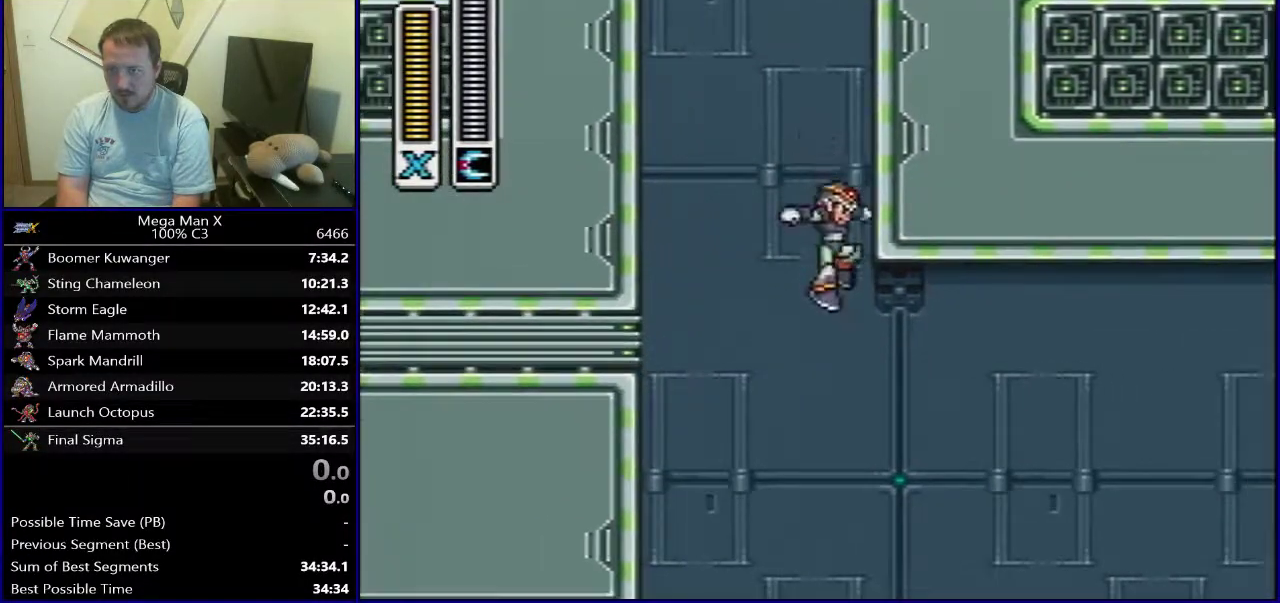
{"dt_ms": 600, "buttons": [], "events": [[550, "DPAD_RIGHT", "up"]]}
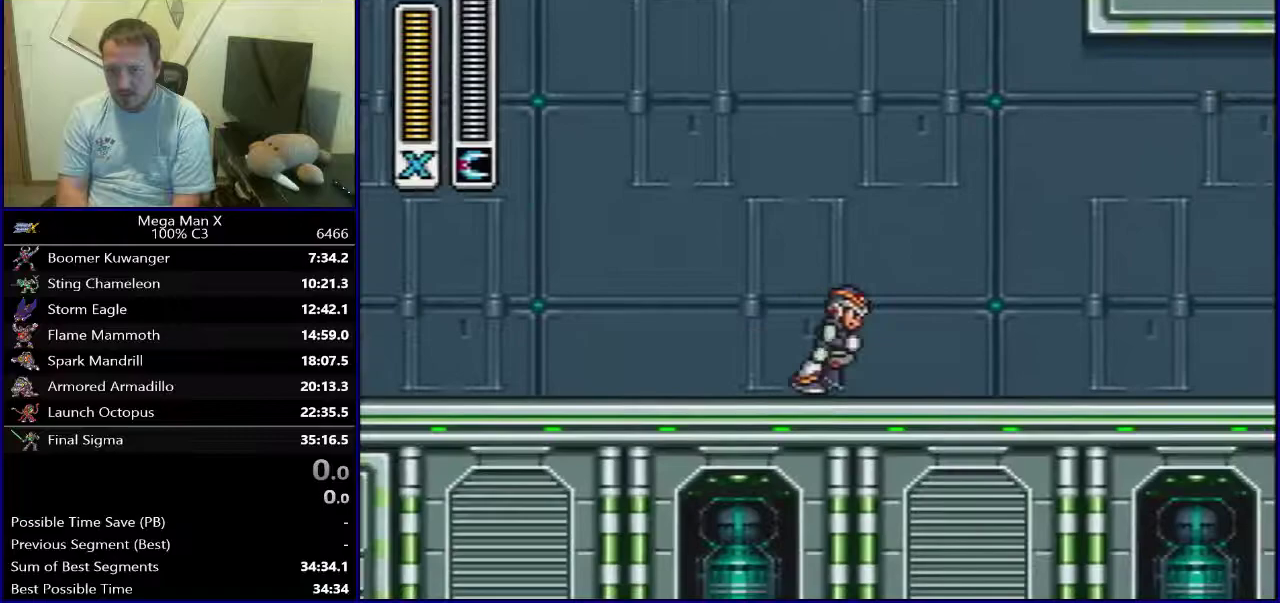
{"dt_ms": 400, "buttons": [], "events": []}
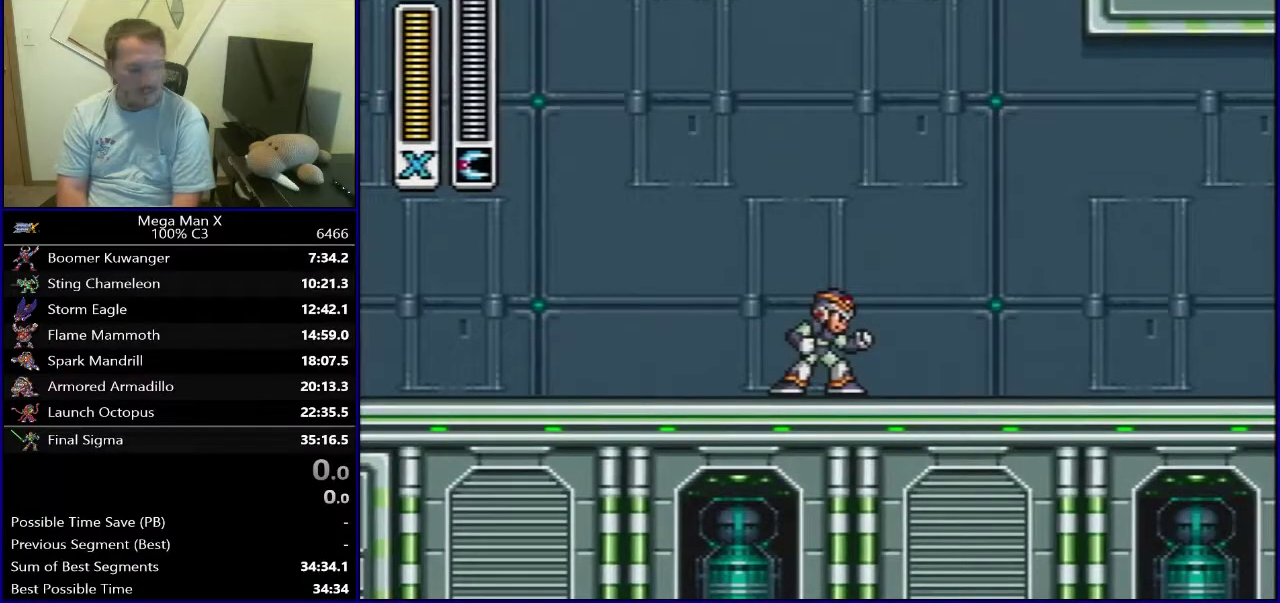
{"dt_ms": 500, "buttons": [], "events": []}
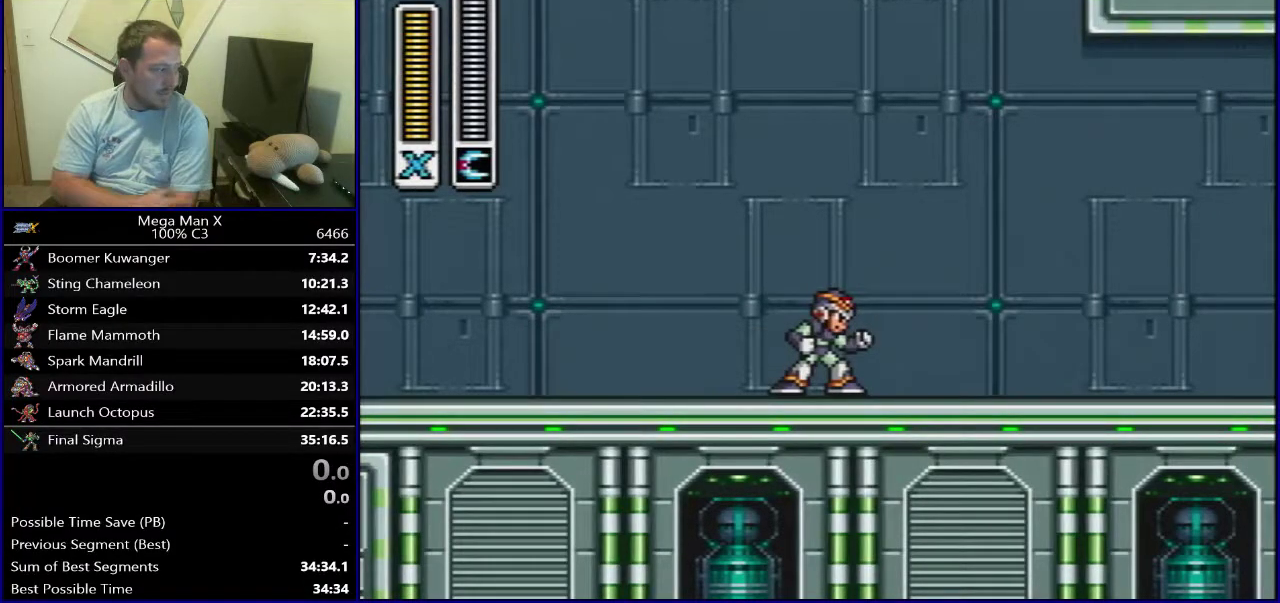
{"dt_ms": 500, "buttons": [], "events": []}
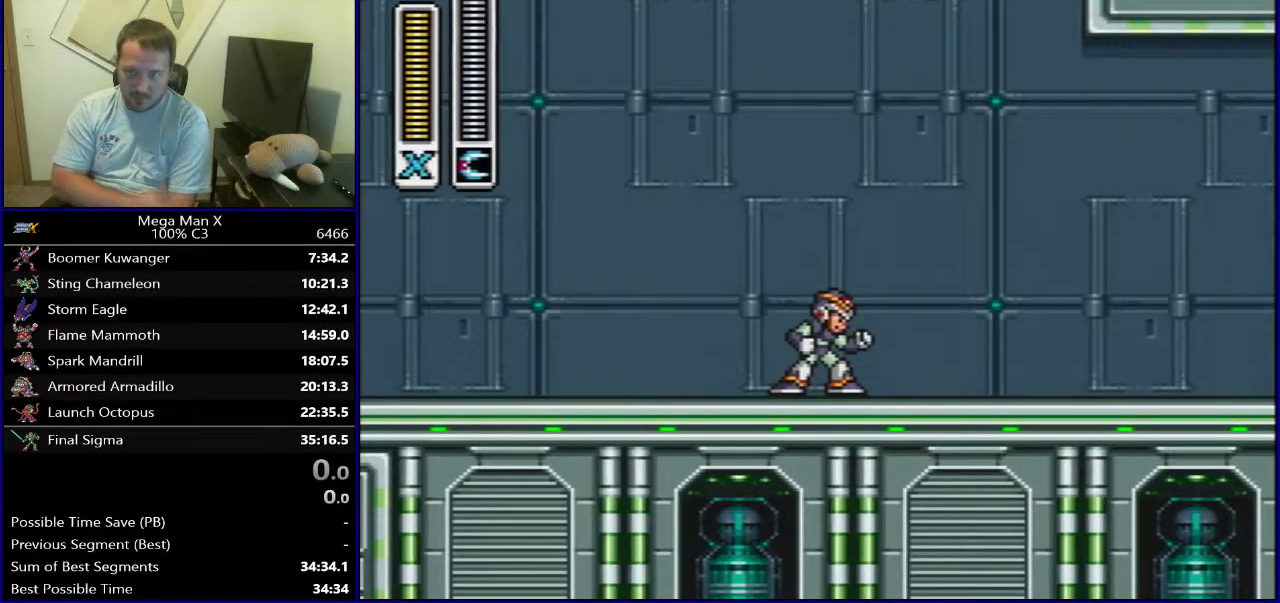
{"dt_ms": 700, "buttons": ["DPAD_LEFT"], "events": [[467, "DPAD_LEFT", "down"], [600, "DPAD_UP", "down"], [683, "DPAD_UP", "up"]]}
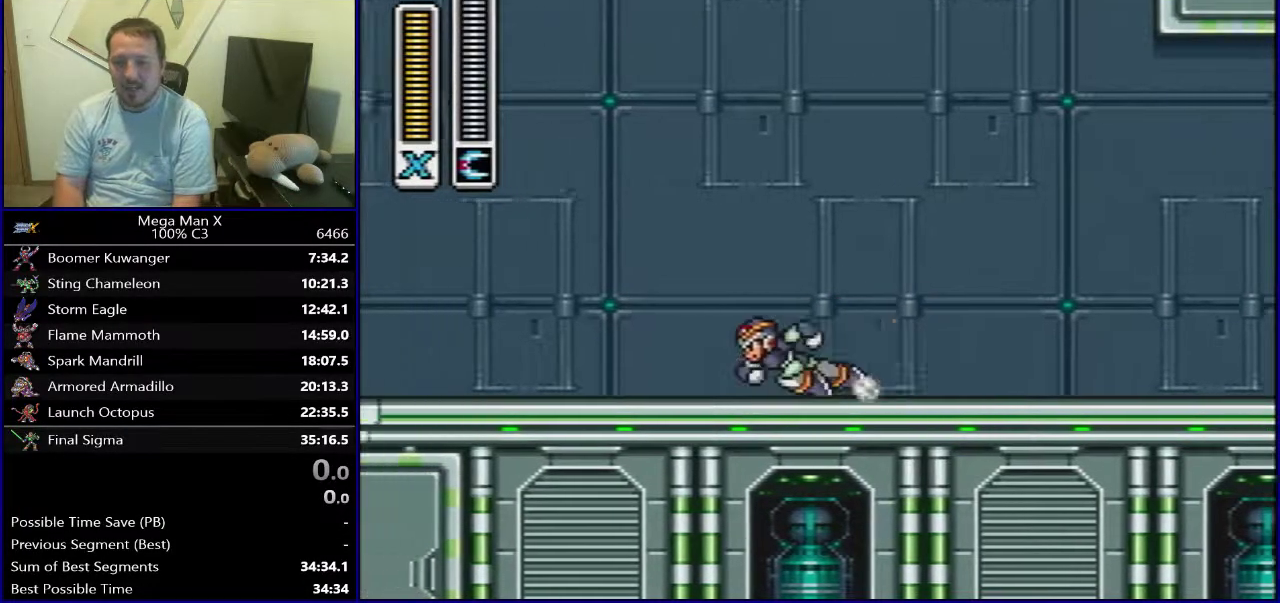
{"dt_ms": 300, "buttons": ["B", "DPAD_LEFT"], "events": [[100, "B", "down"]]}
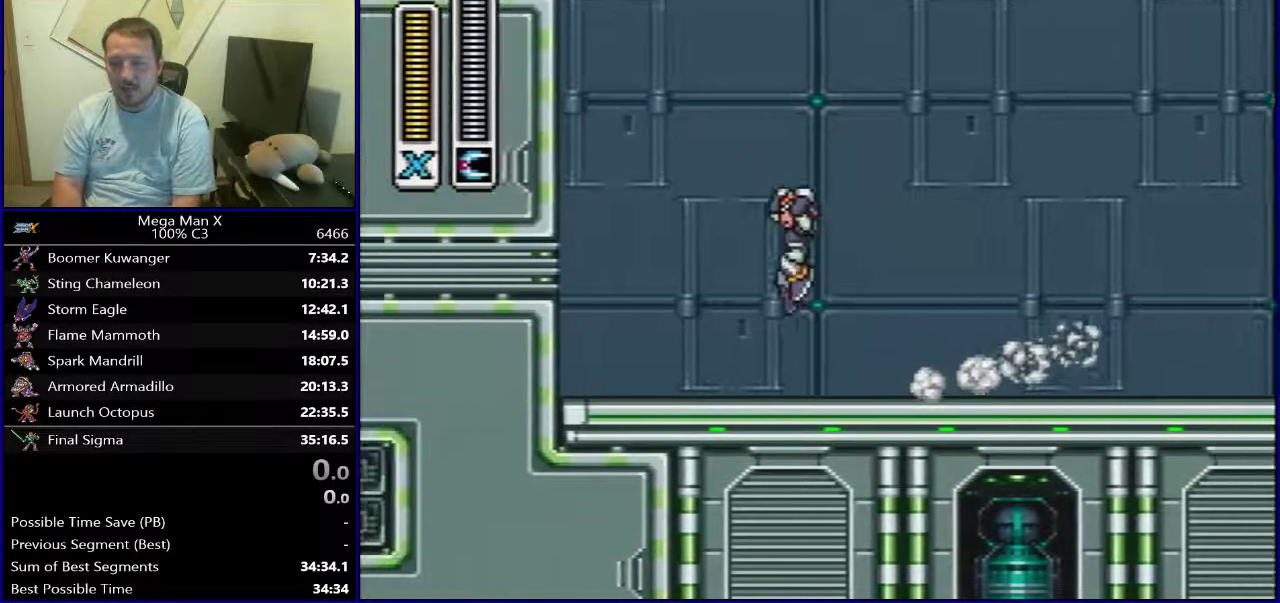
{"dt_ms": 300, "buttons": ["B", "DPAD_LEFT"], "events": [[183, "B", "up"], [233, "B", "down"]]}
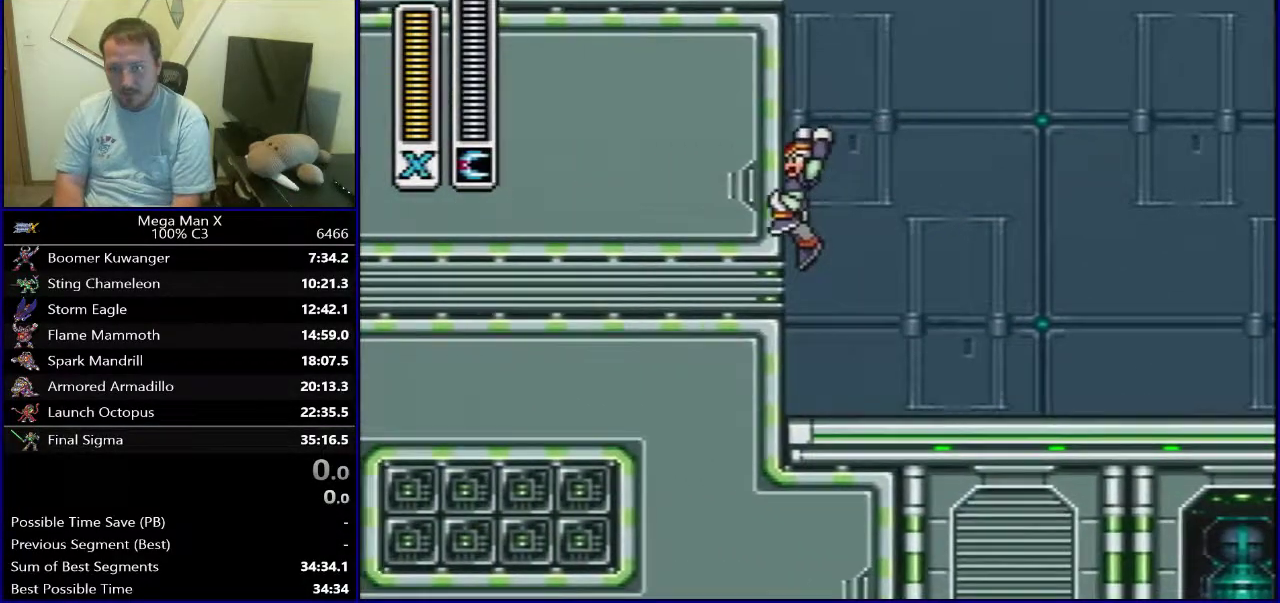
{"dt_ms": 700, "buttons": ["DPAD_LEFT"], "events": [[667, "B", "up"]]}
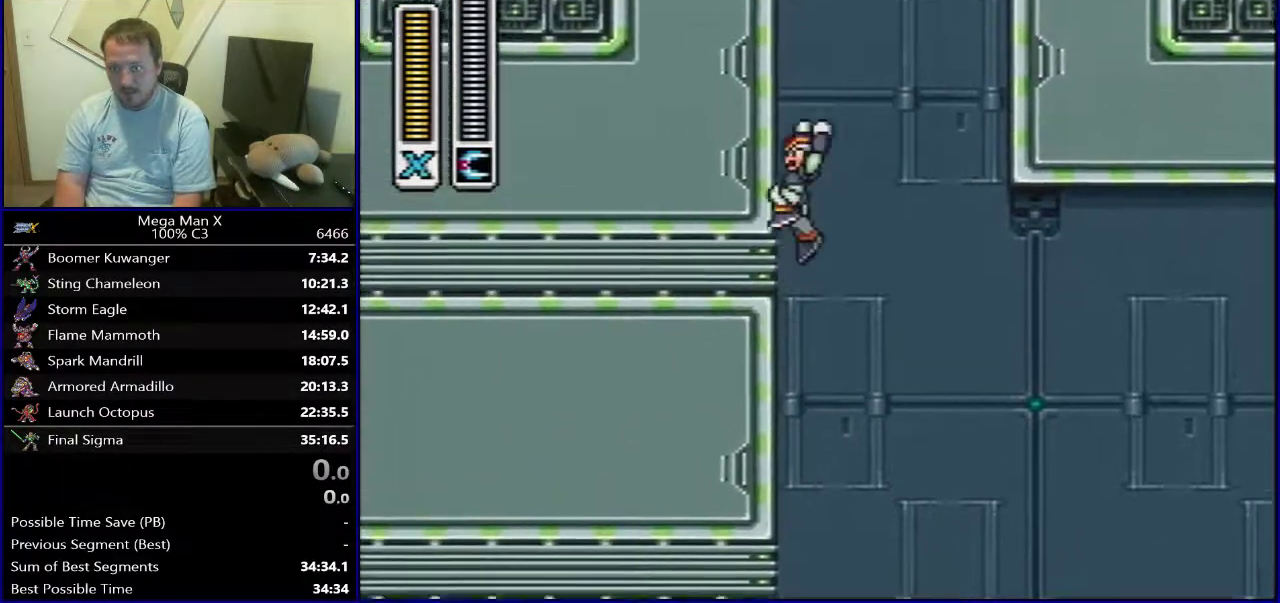
{"dt_ms": 400, "buttons": [], "events": [[33, "B", "down"], [67, "DPAD_LEFT", "up"], [400, "B", "up"]]}
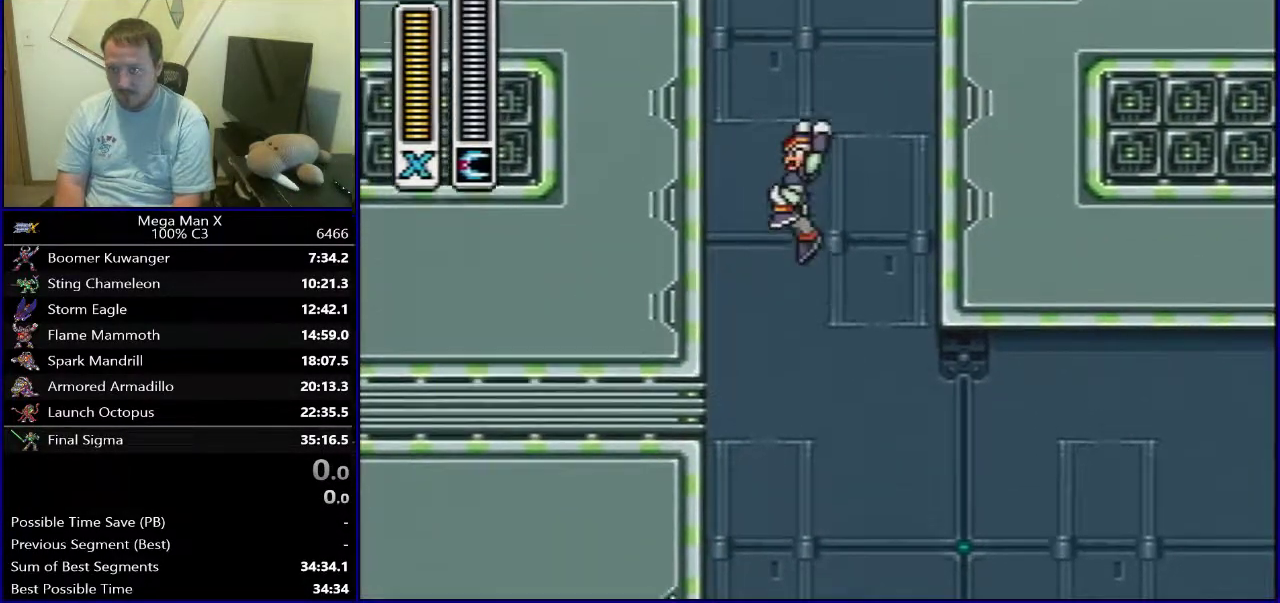
{"dt_ms": 300, "buttons": ["DPAD_RIGHT"], "events": [[100, "DPAD_RIGHT", "down"], [183, "DPAD_RIGHT", "up"], [267, "DPAD_RIGHT", "down"]]}
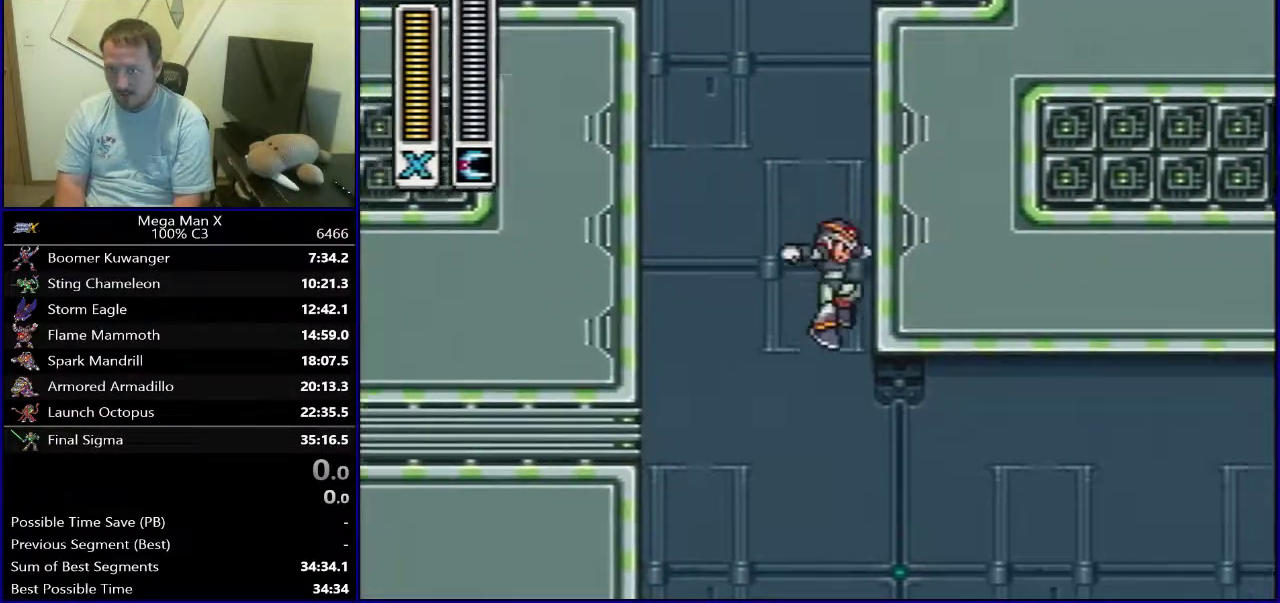
{"dt_ms": 300, "buttons": ["DPAD_RIGHT"], "events": []}
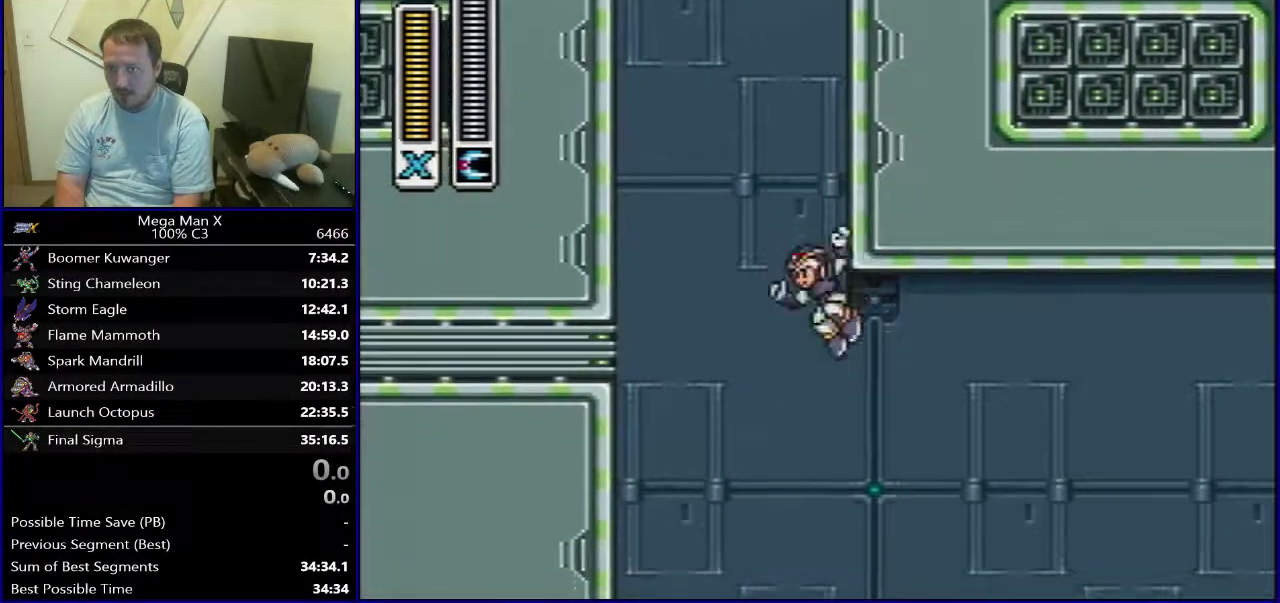
{"dt_ms": 500, "buttons": ["DPAD_RIGHT"], "events": []}
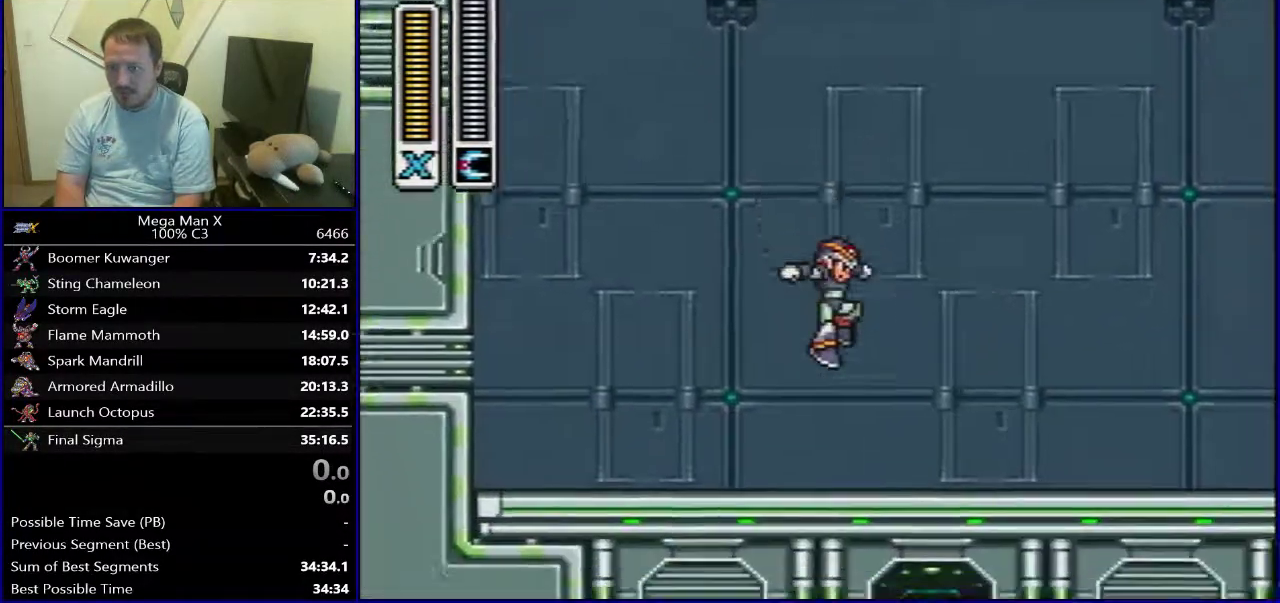
{"dt_ms": 500, "buttons": [], "events": [[217, "DPAD_RIGHT", "up"]]}
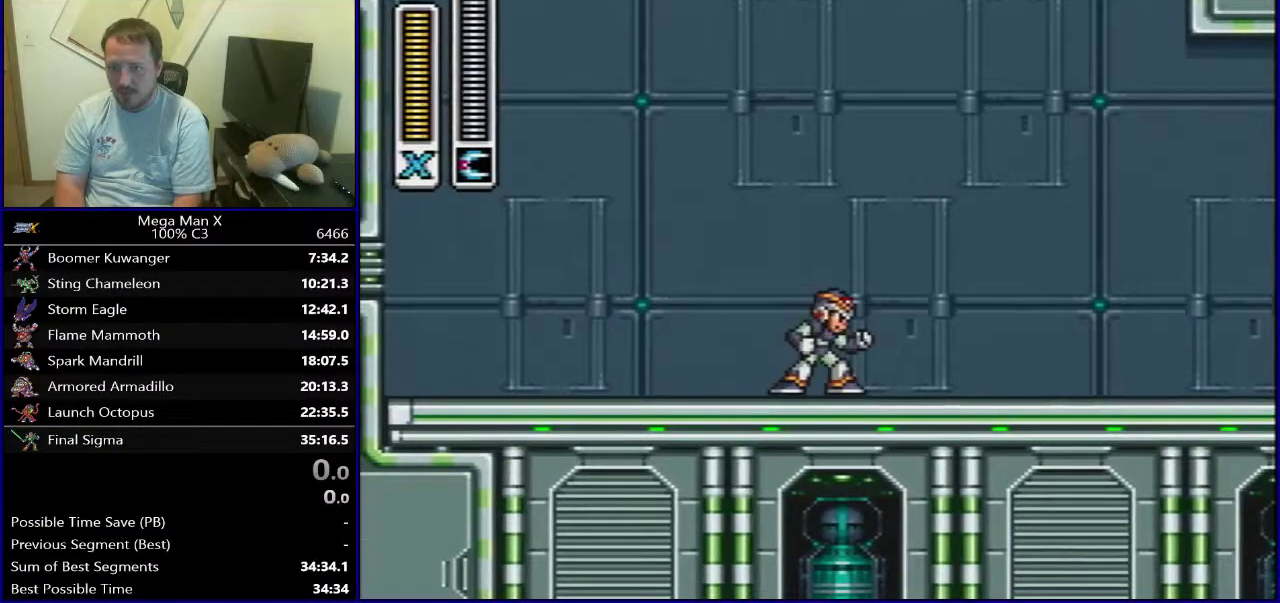
{"dt_ms": 500, "buttons": [], "events": []}
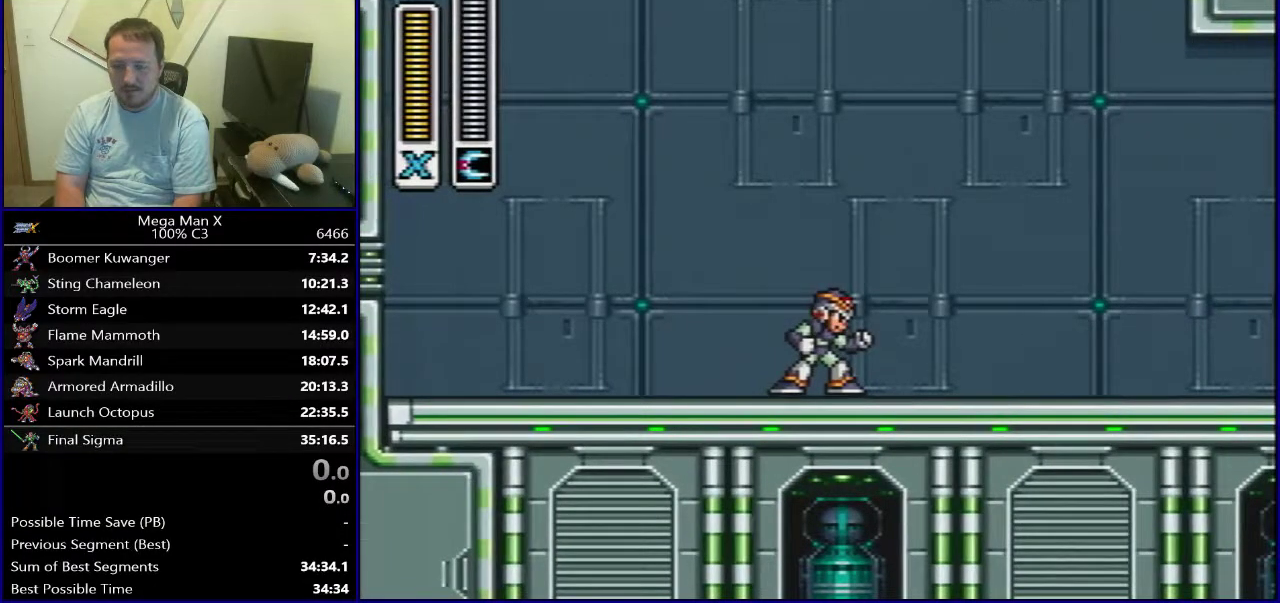
{"dt_ms": 500, "buttons": [], "events": []}
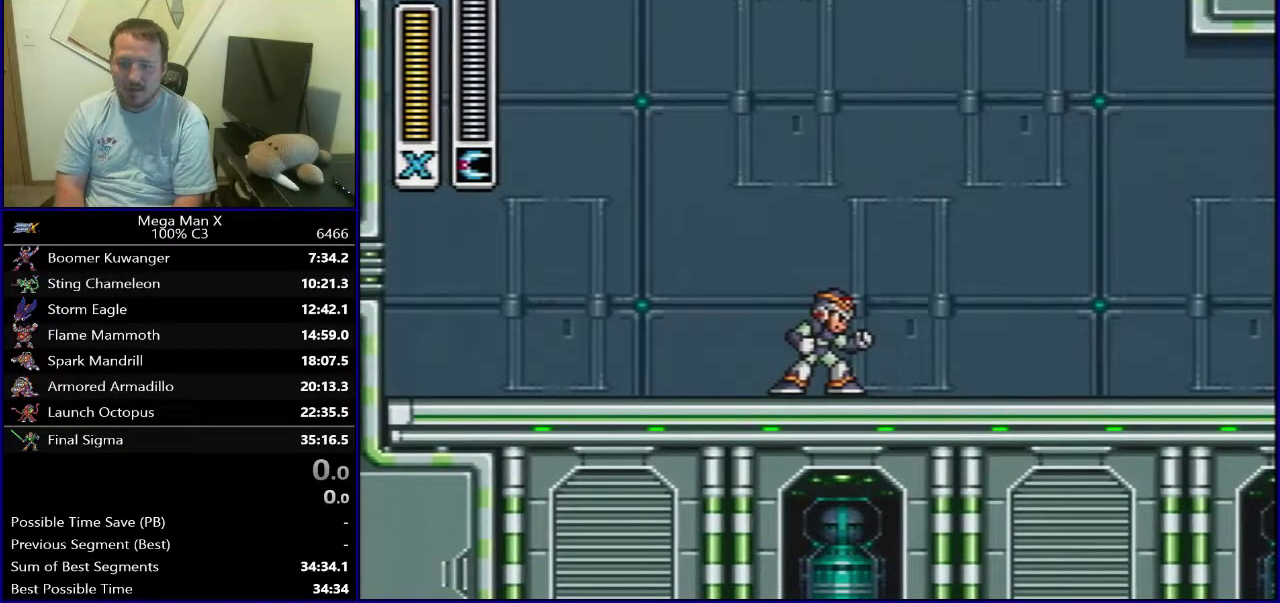
{"dt_ms": 500, "buttons": [], "events": []}
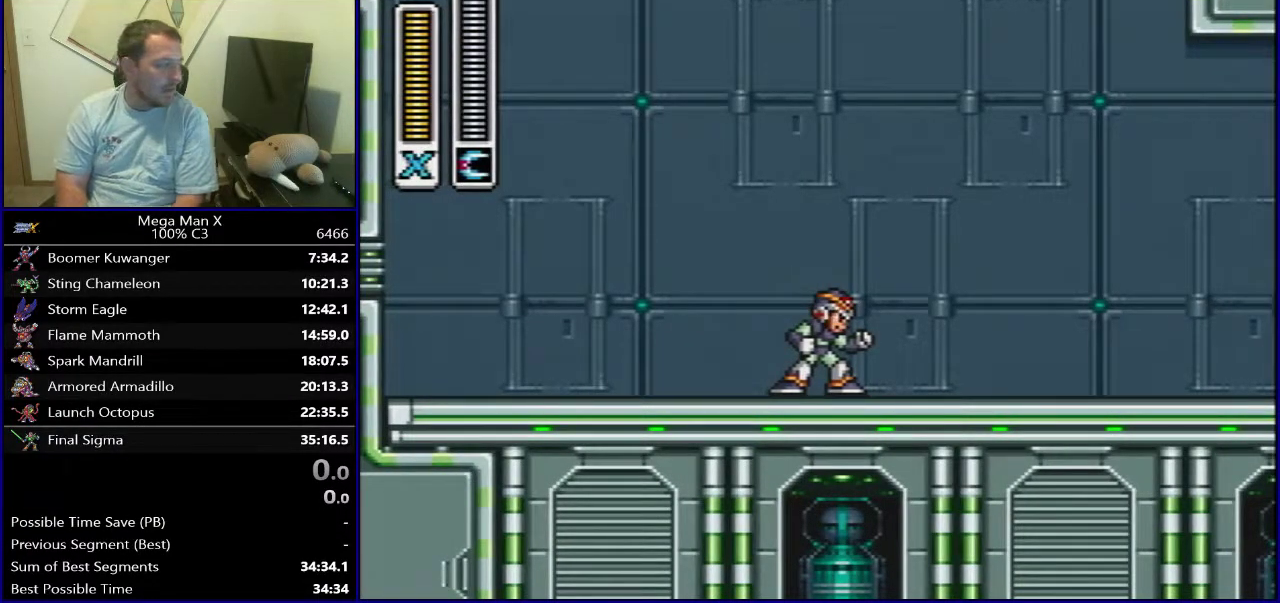
{"dt_ms": 500, "buttons": [], "events": []}
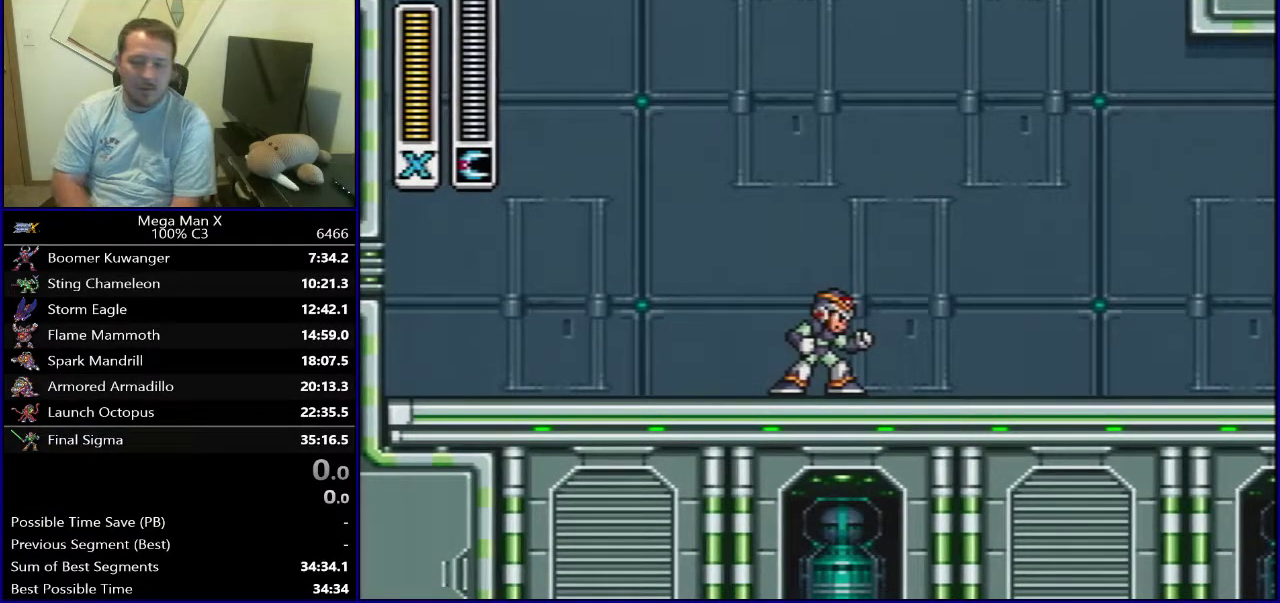
{"dt_ms": 700, "buttons": ["DPAD_RIGHT"], "events": [[517, "DPAD_RIGHT", "down"]]}
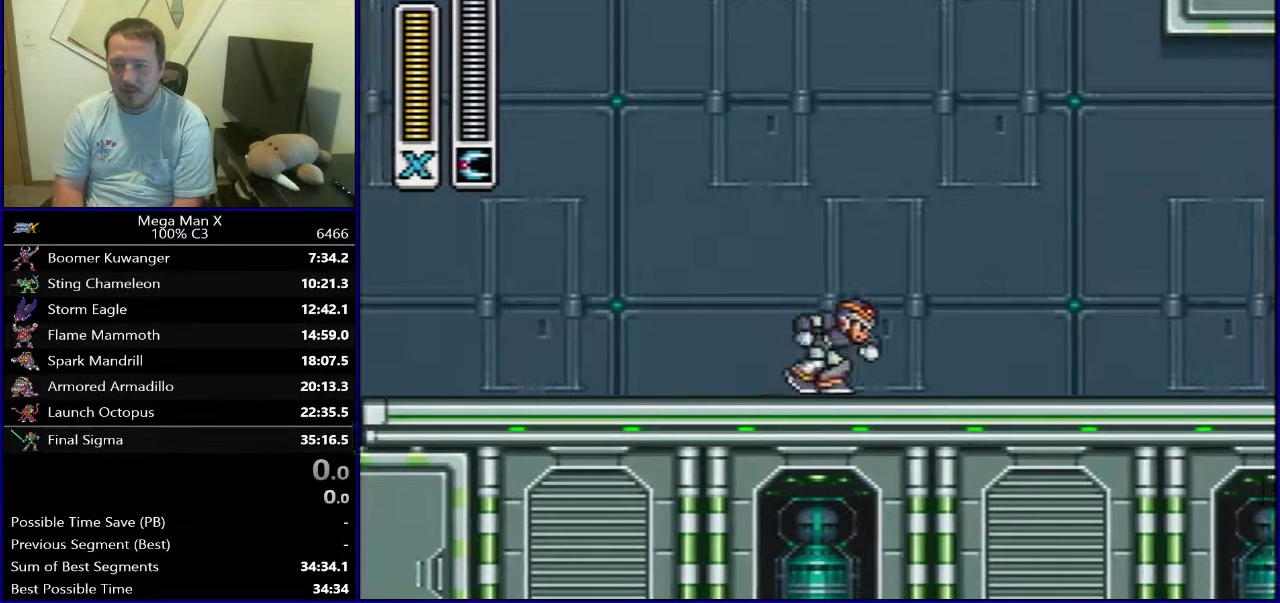
{"dt_ms": 300, "buttons": [], "events": [[283, "DPAD_RIGHT", "up"]]}
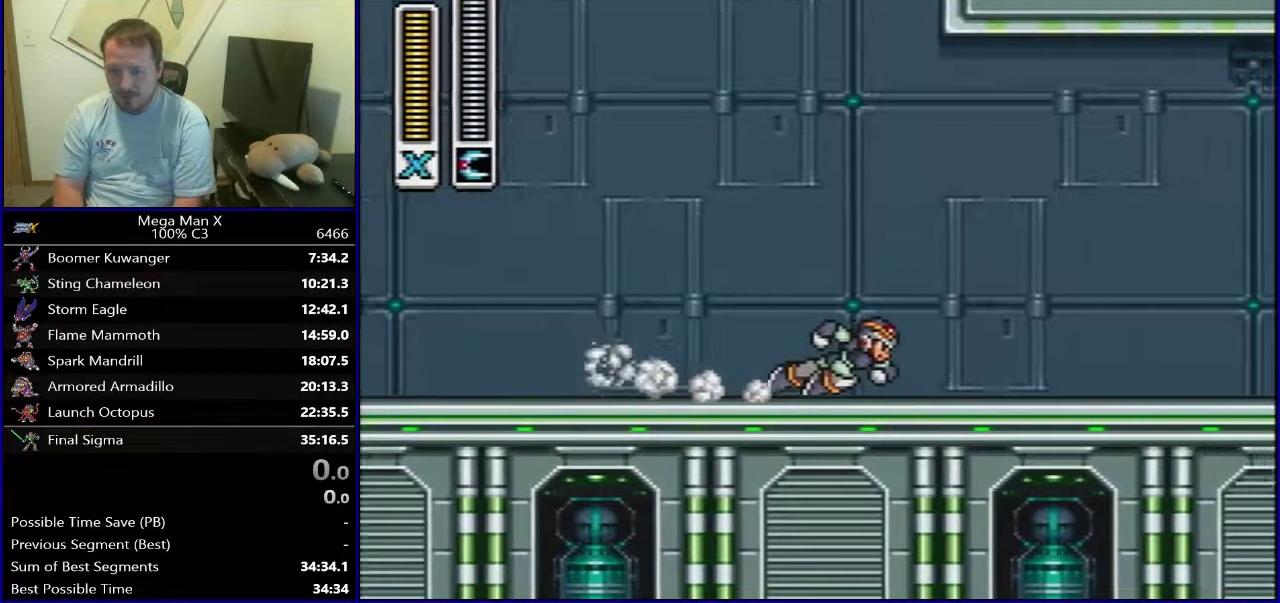
{"dt_ms": 500, "buttons": [], "events": []}
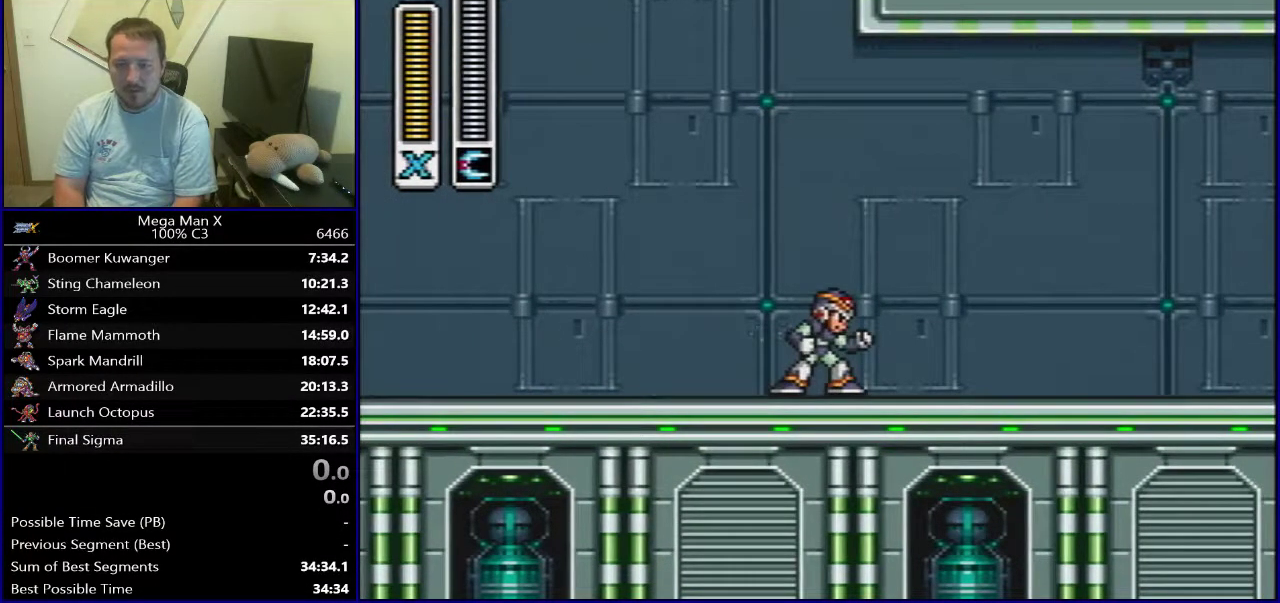
{"dt_ms": 500, "buttons": [], "events": []}
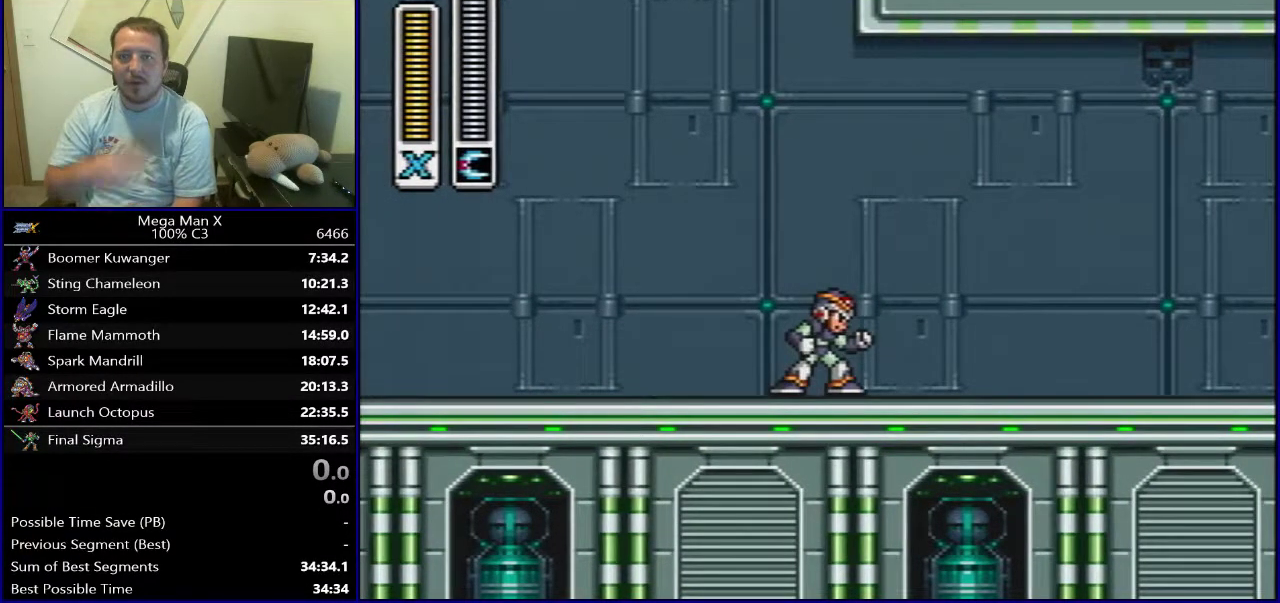
{"dt_ms": 500, "buttons": [], "events": []}
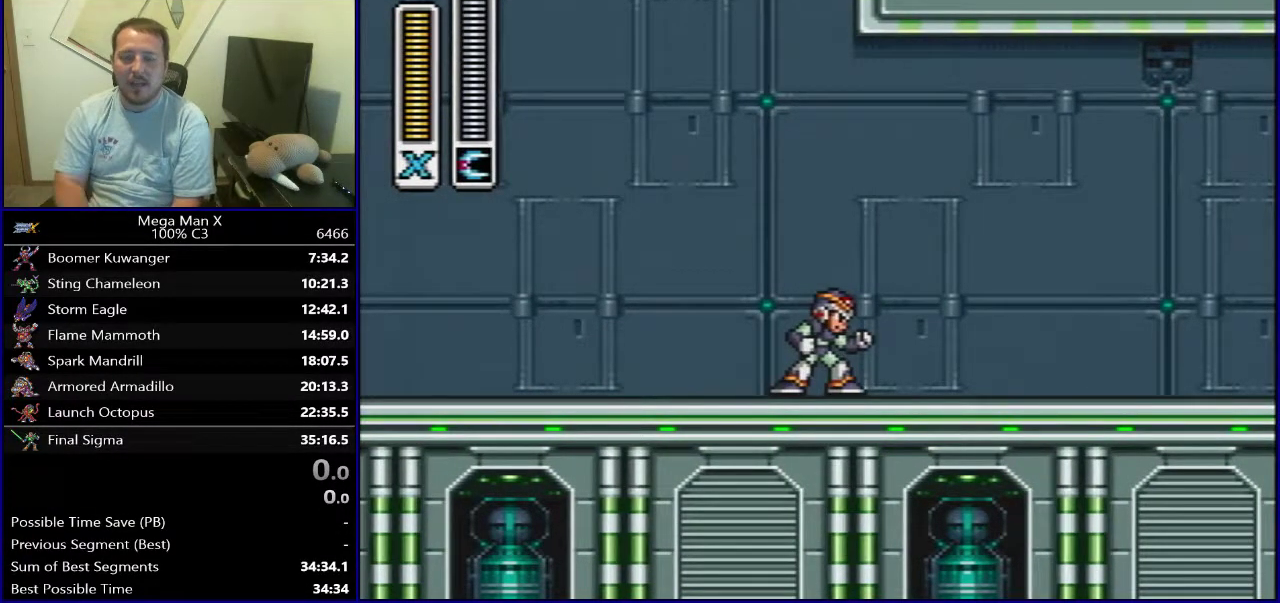
{"dt_ms": 500, "buttons": ["SELECT"], "events": [[467, "SELECT", "down"]]}
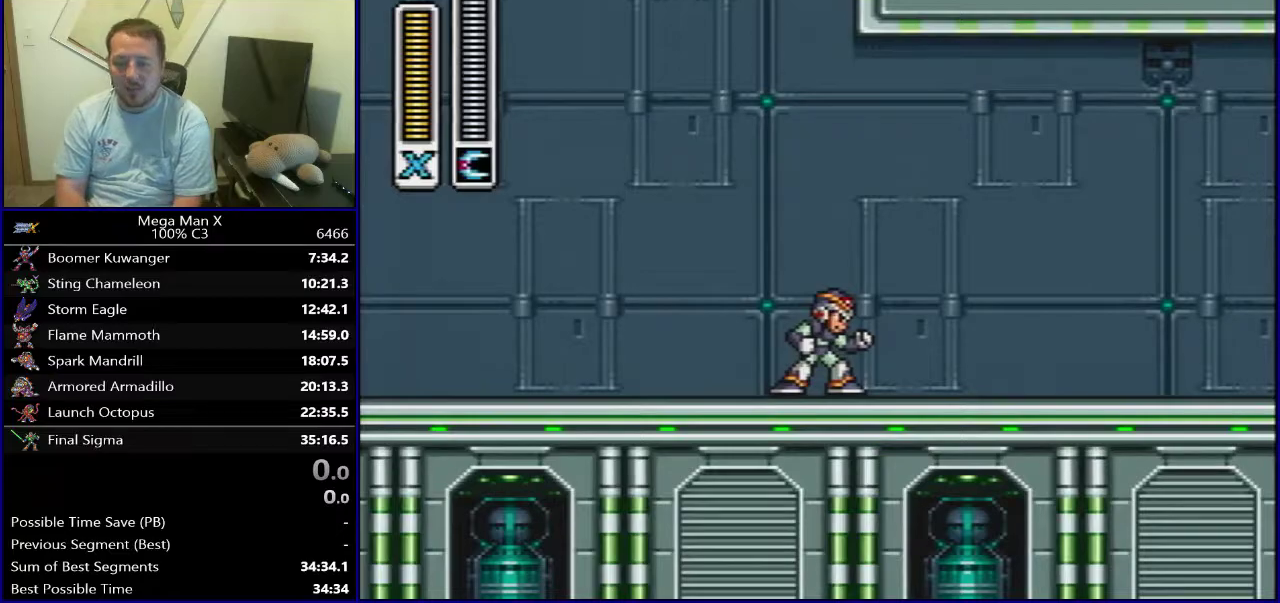
{"dt_ms": 500, "buttons": [], "events": [[133, "SELECT", "up"]]}